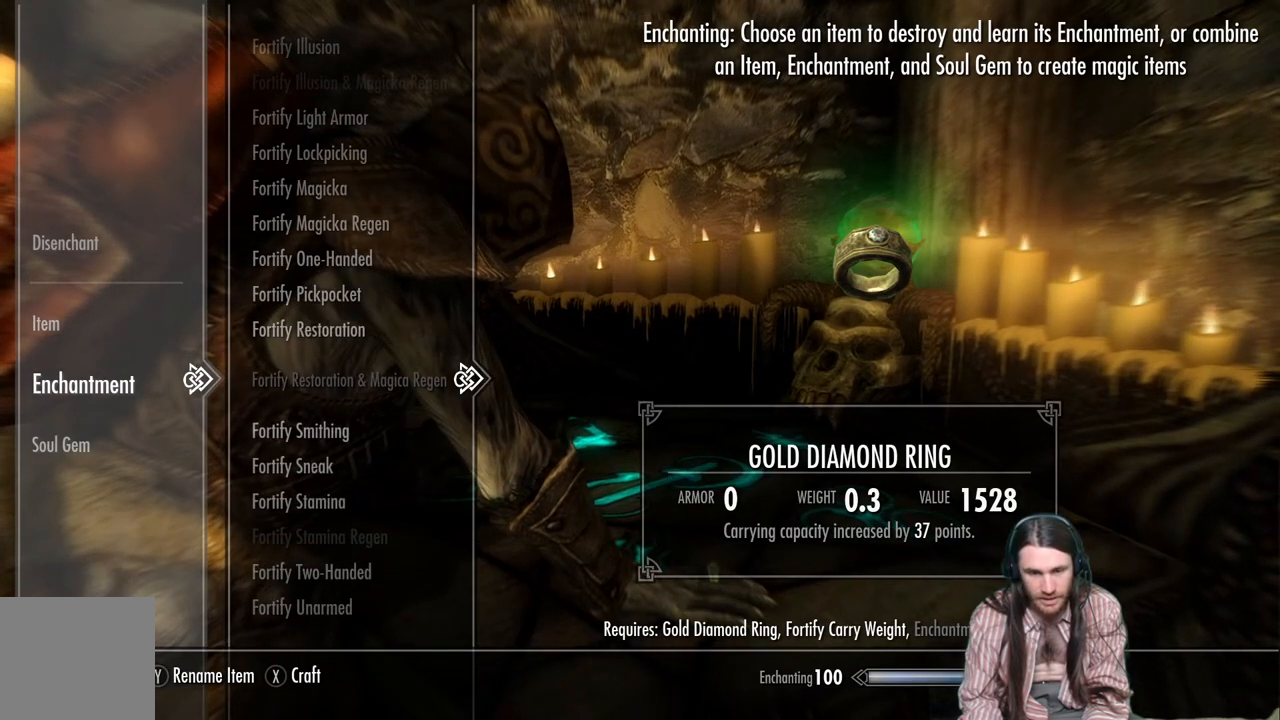
Gameplay with a controller (Xbox layout); each line is a JSON object with the inputs held at the frame after it. "events" lists button and stick changes between this image and that frame as [ms after this image, input, new state], when the widget could be followed in between.
{"buttons": [], "left_stick": "center", "right_stick": "center", "events": [[67, "DPAD_DOWN", "down"], [217, "DPAD_DOWN", "up"]]}
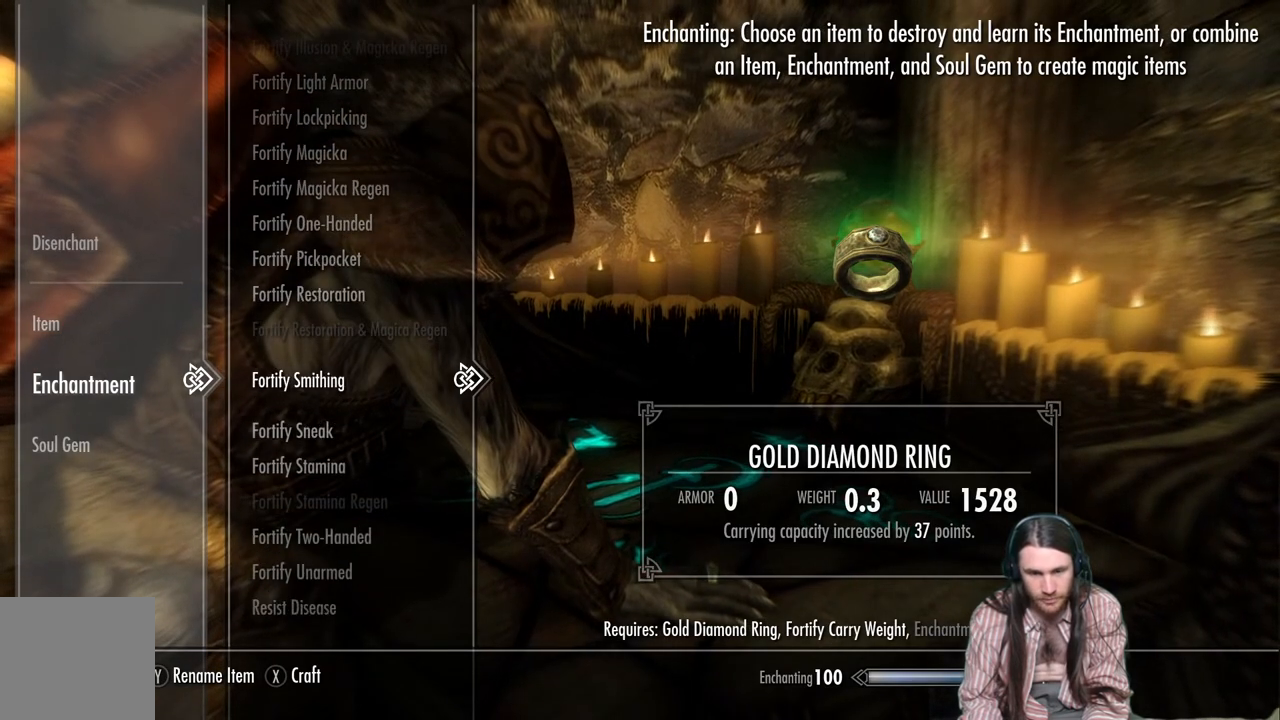
{"buttons": [], "left_stick": "center", "right_stick": "center", "events": [[300, "DPAD_DOWN", "down"], [500, "DPAD_DOWN", "up"]]}
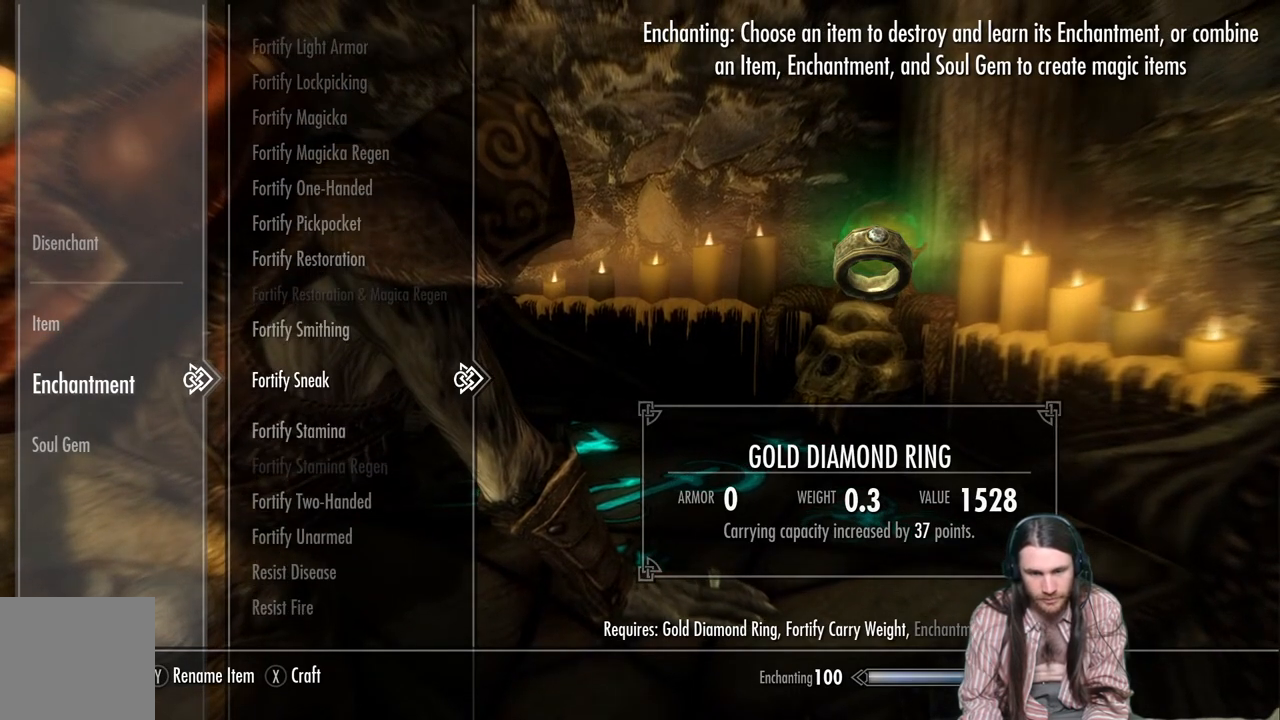
{"buttons": ["DPAD_DOWN"], "left_stick": "center", "right_stick": "center", "events": [[467, "DPAD_DOWN", "down"]]}
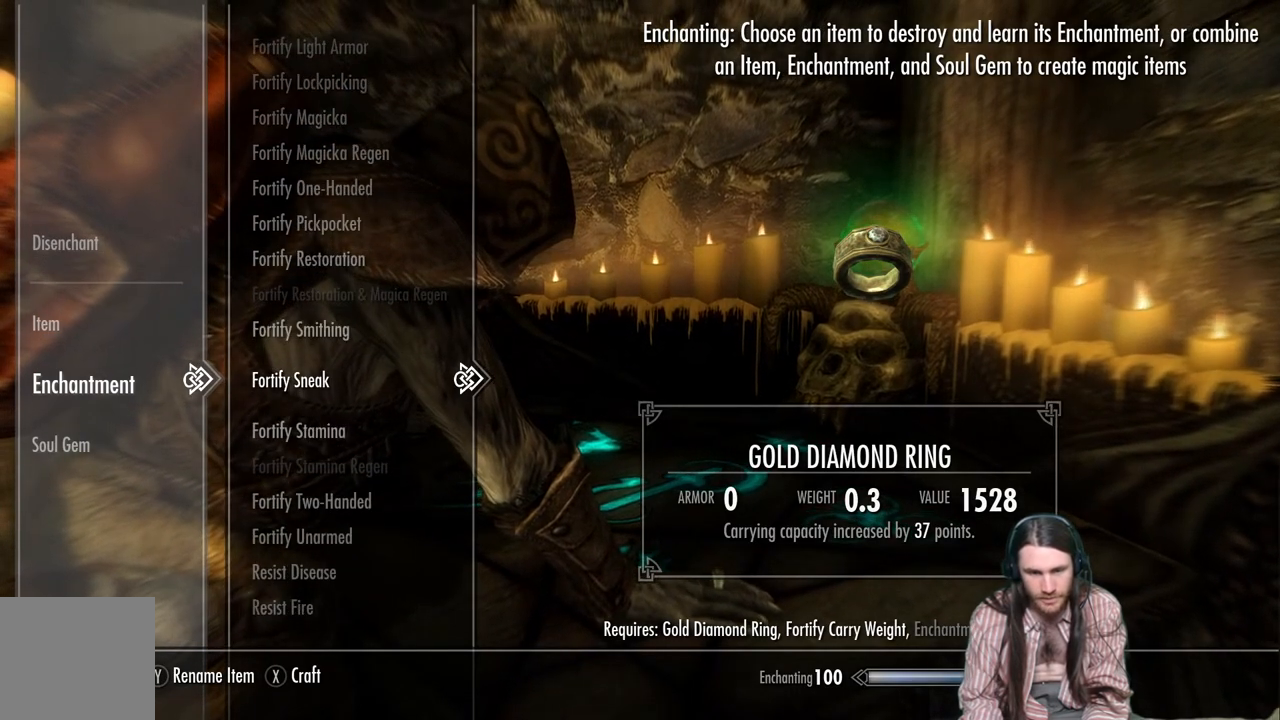
{"buttons": ["DPAD_DOWN"], "left_stick": "center", "right_stick": "center", "events": [[117, "DPAD_DOWN", "up"], [250, "DPAD_DOWN", "down"], [383, "DPAD_DOWN", "up"], [500, "DPAD_DOWN", "down"]]}
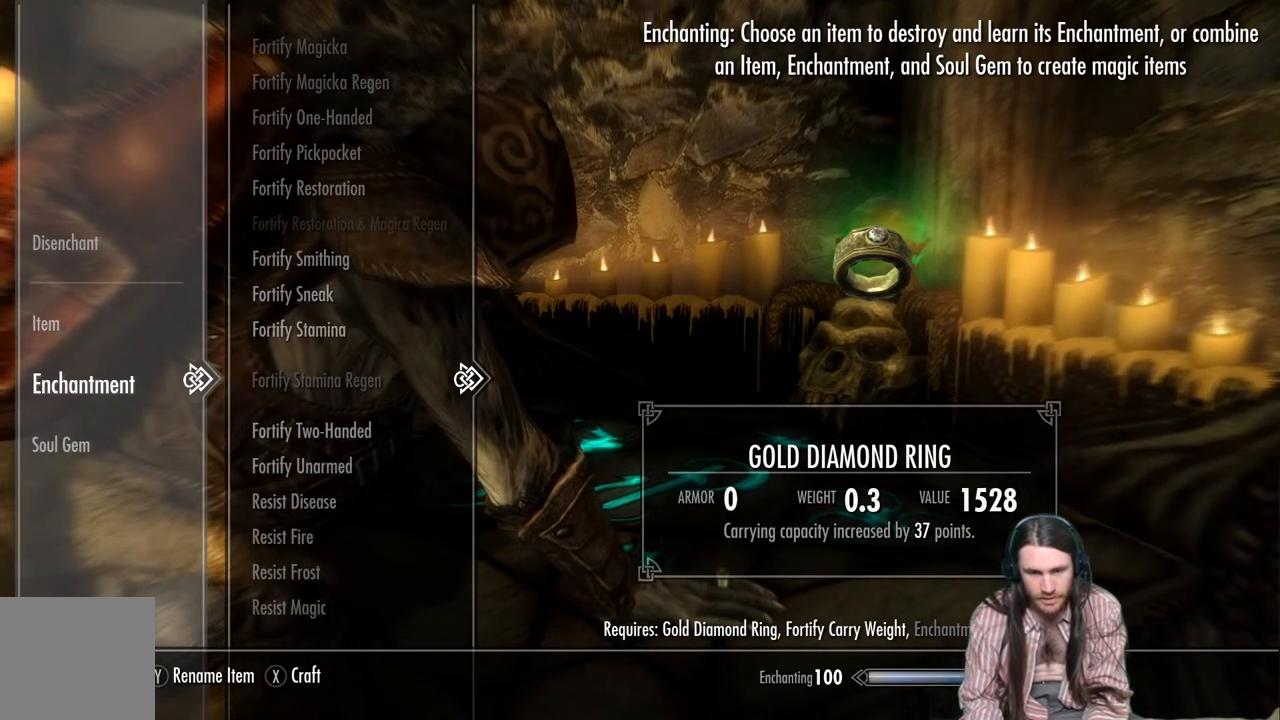
{"buttons": [], "left_stick": "center", "right_stick": "center", "events": [[117, "DPAD_DOWN", "up"], [233, "DPAD_DOWN", "down"], [350, "DPAD_DOWN", "up"]]}
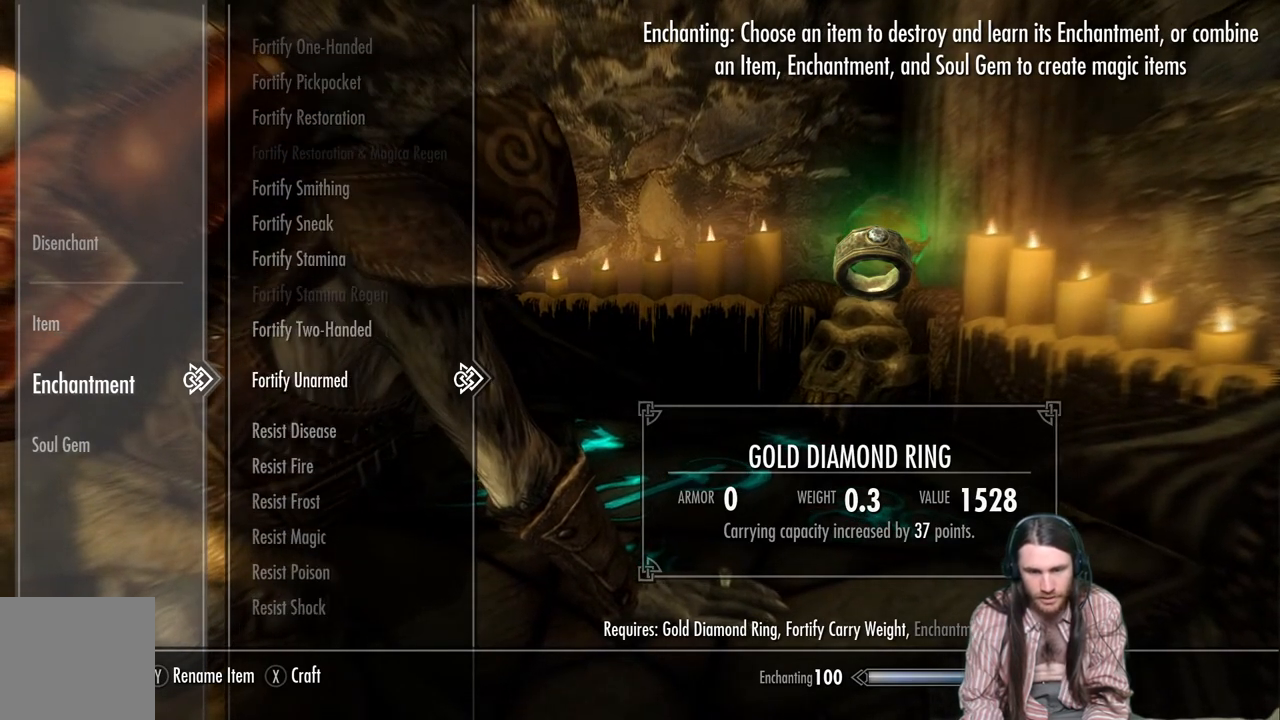
{"buttons": ["DPAD_DOWN"], "left_stick": "center", "right_stick": "center", "events": [[317, "DPAD_DOWN", "down"]]}
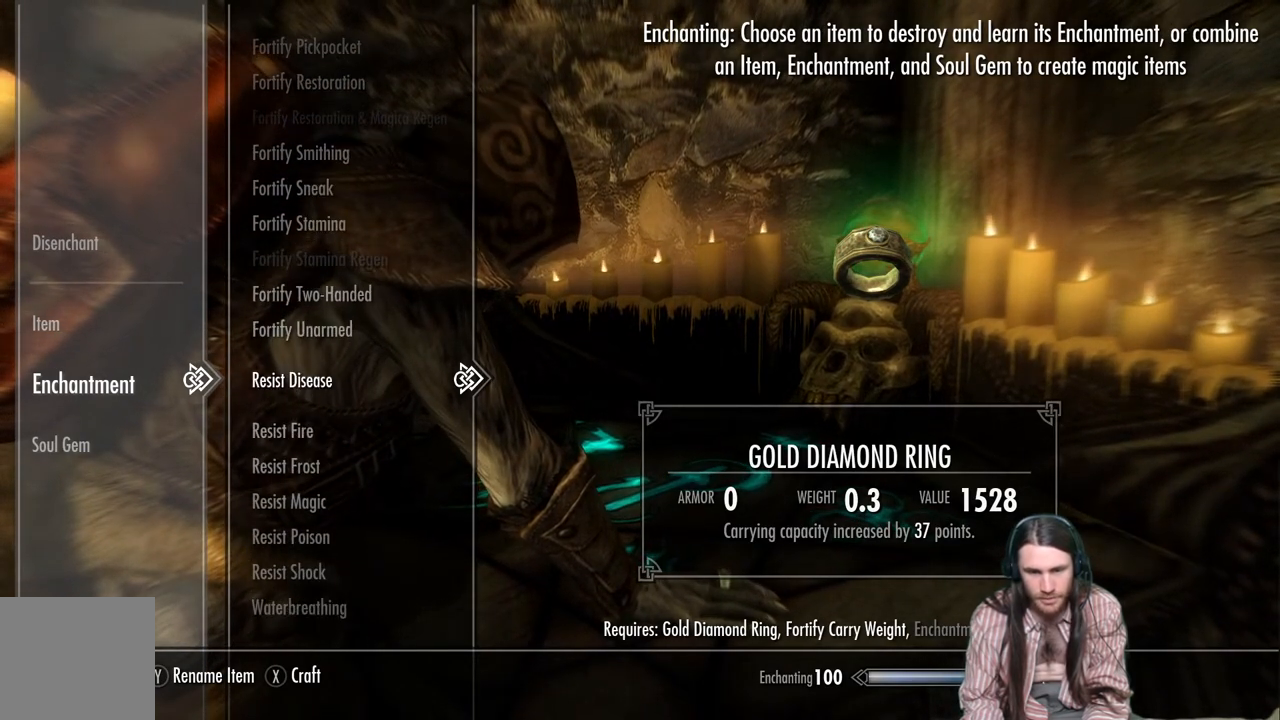
{"buttons": ["DPAD_DOWN"], "left_stick": "center", "right_stick": "center", "events": []}
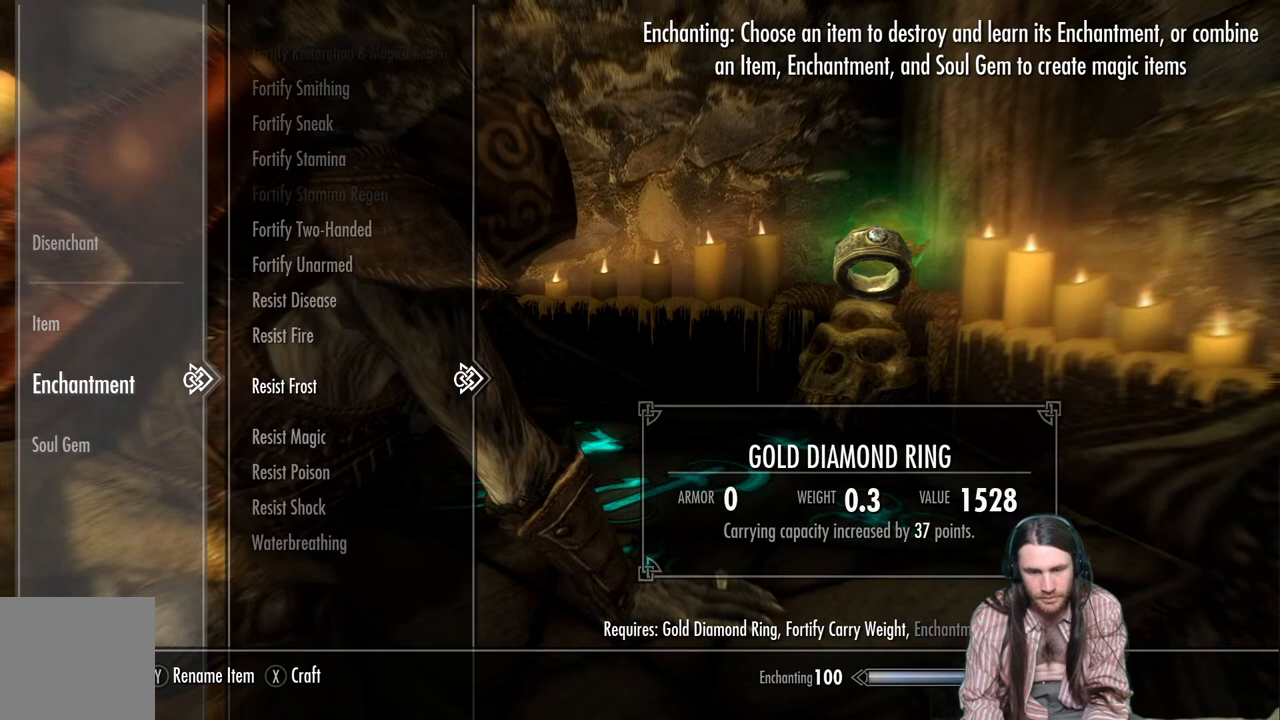
{"buttons": ["DPAD_UP"], "left_stick": "center", "right_stick": "center", "events": [[317, "DPAD_DOWN", "up"], [500, "DPAD_UP", "down"]]}
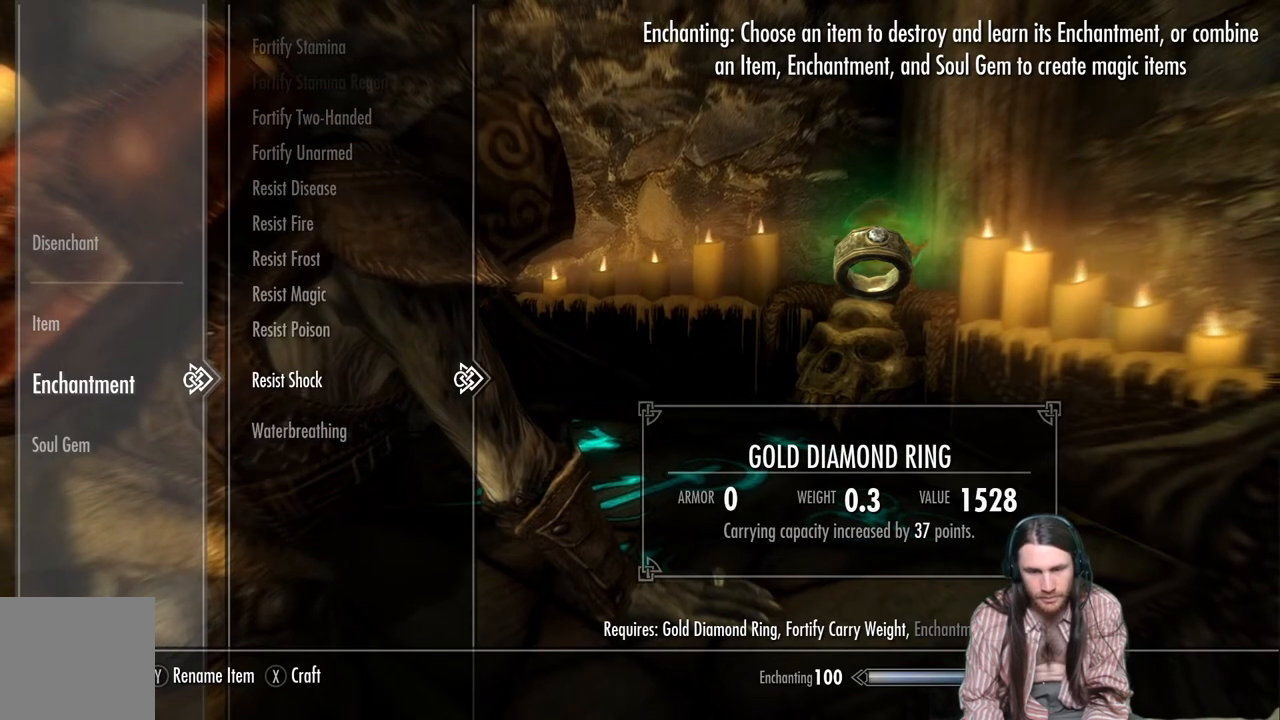
{"buttons": ["DPAD_UP"], "left_stick": "center", "right_stick": "center", "events": []}
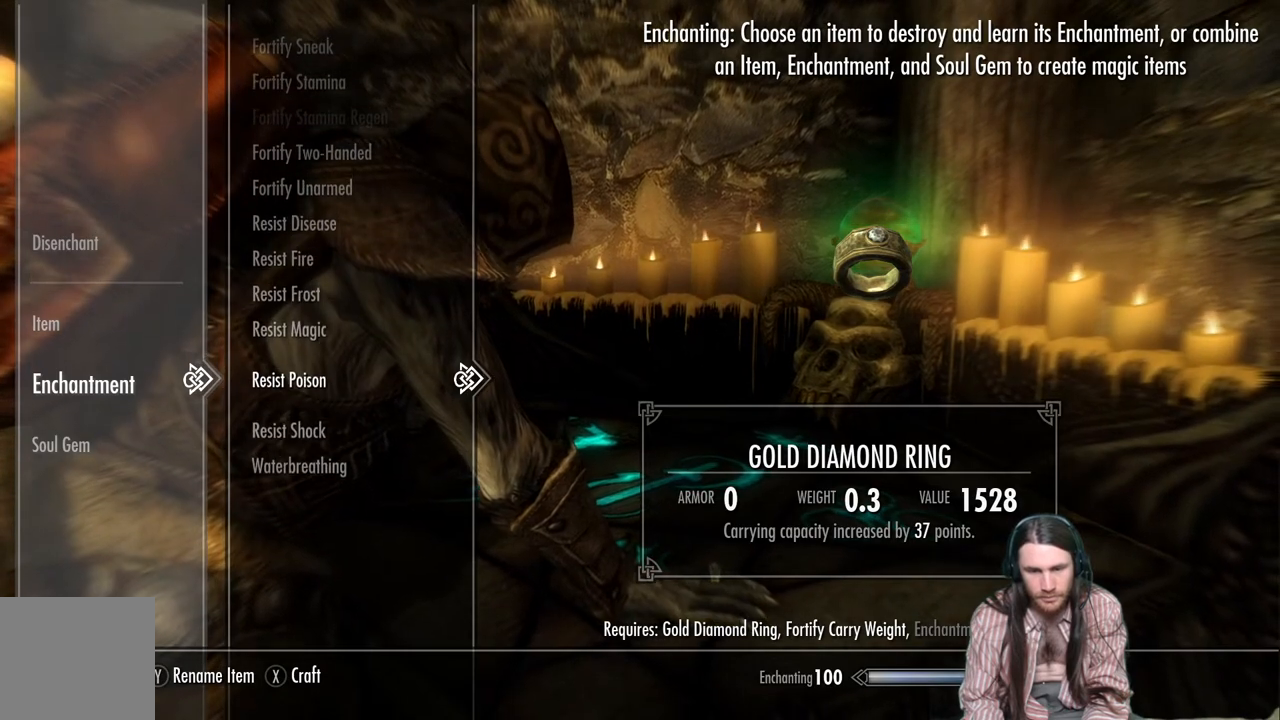
{"buttons": ["DPAD_UP"], "left_stick": "center", "right_stick": "center", "events": []}
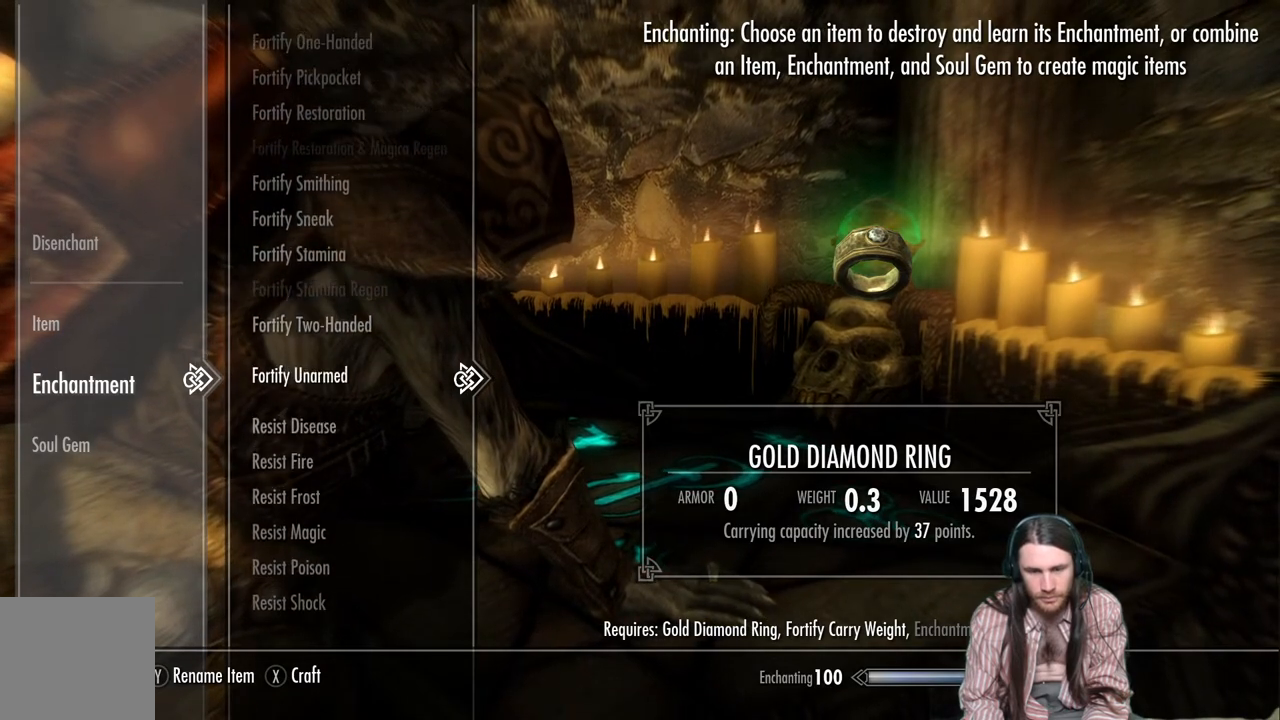
{"buttons": ["DPAD_UP"], "left_stick": "center", "right_stick": "center", "events": [[283, "DPAD_UP", "up"], [500, "DPAD_UP", "down"]]}
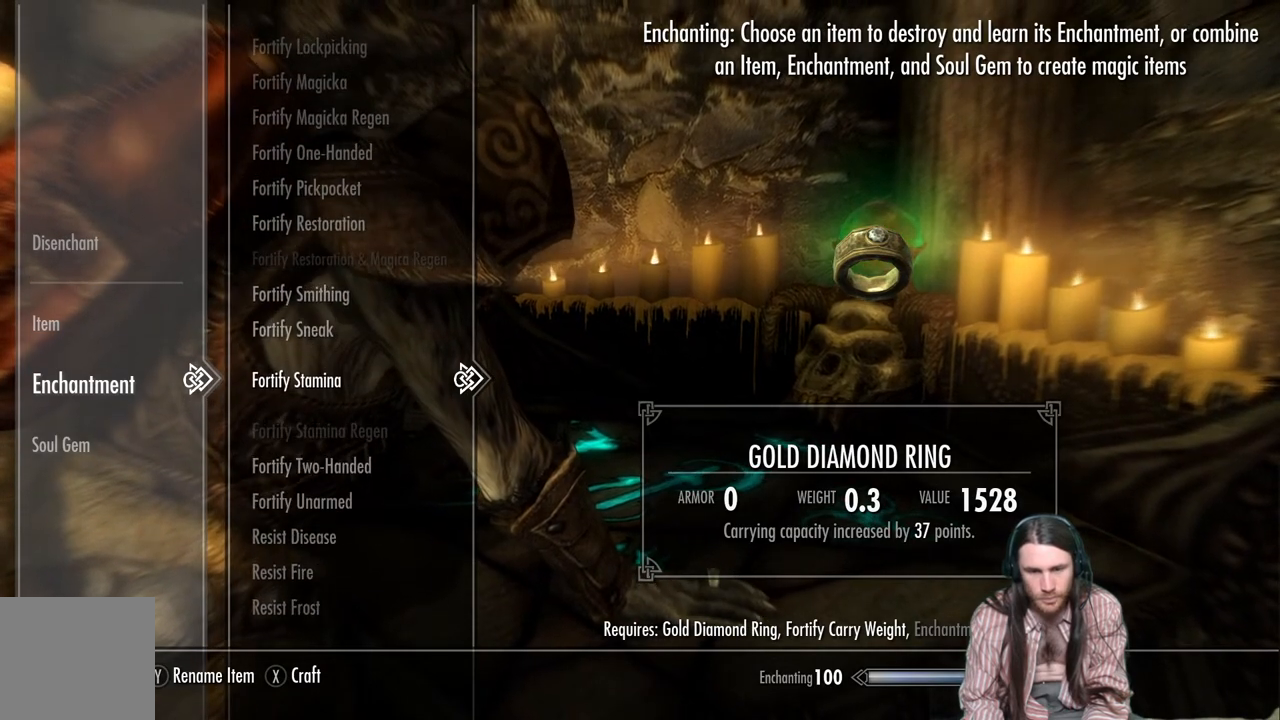
{"buttons": ["DPAD_UP"], "left_stick": "center", "right_stick": "center", "events": [[100, "DPAD_UP", "up"], [217, "DPAD_UP", "down"], [333, "DPAD_UP", "up"], [467, "DPAD_UP", "down"]]}
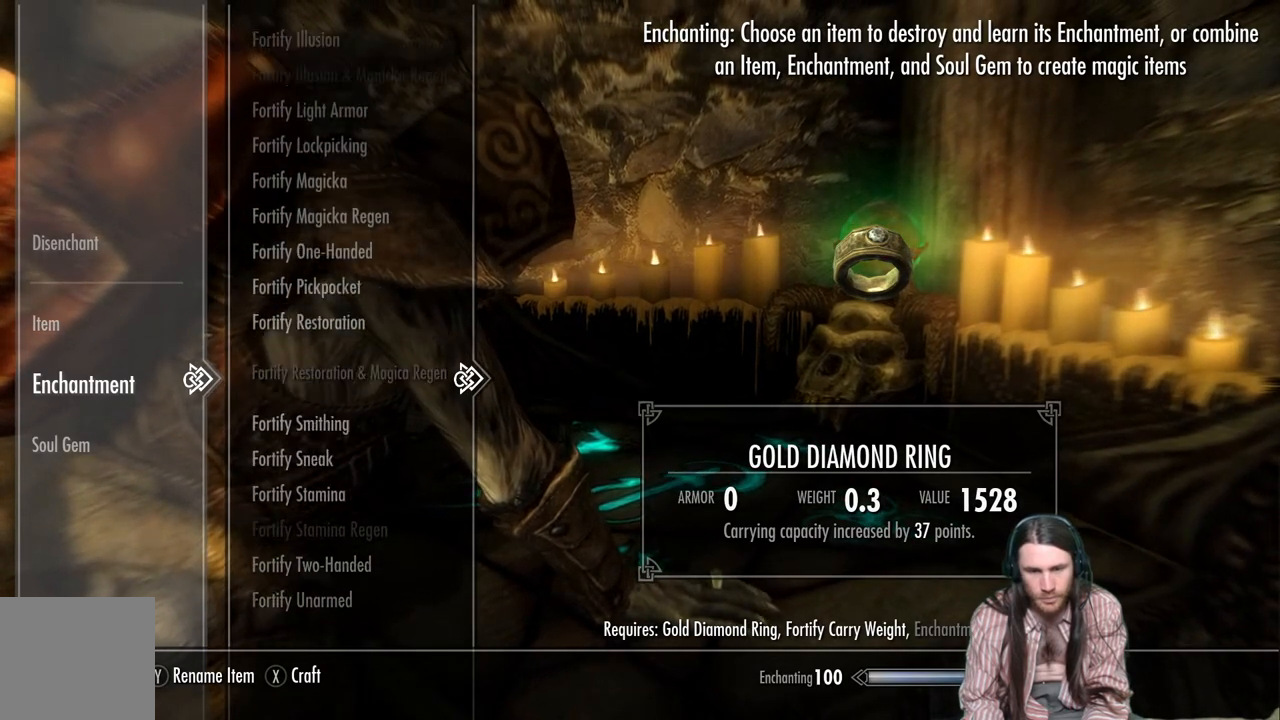
{"buttons": ["DPAD_UP"], "left_stick": "center", "right_stick": "center", "events": [[83, "DPAD_UP", "up"], [167, "DPAD_UP", "down"], [300, "DPAD_UP", "up"], [417, "DPAD_UP", "down"]]}
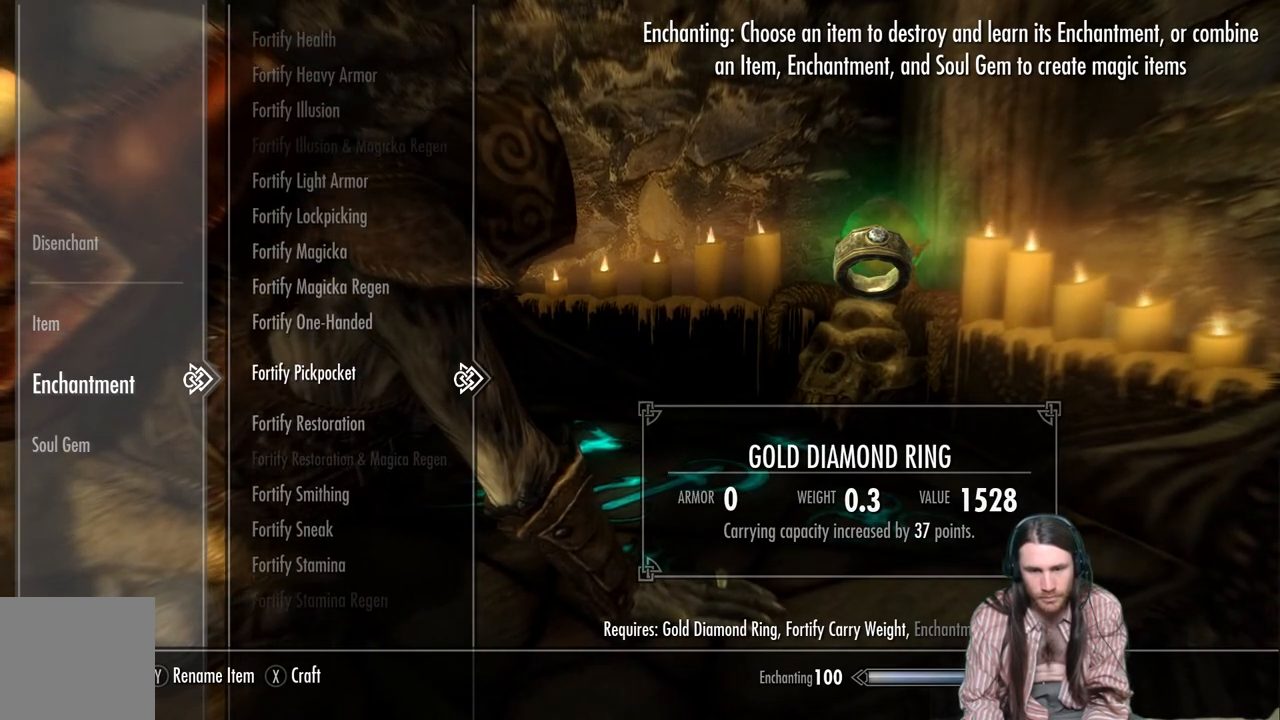
{"buttons": [], "left_stick": "center", "right_stick": "center", "events": [[67, "DPAD_UP", "up"], [167, "DPAD_UP", "down"], [283, "DPAD_UP", "up"]]}
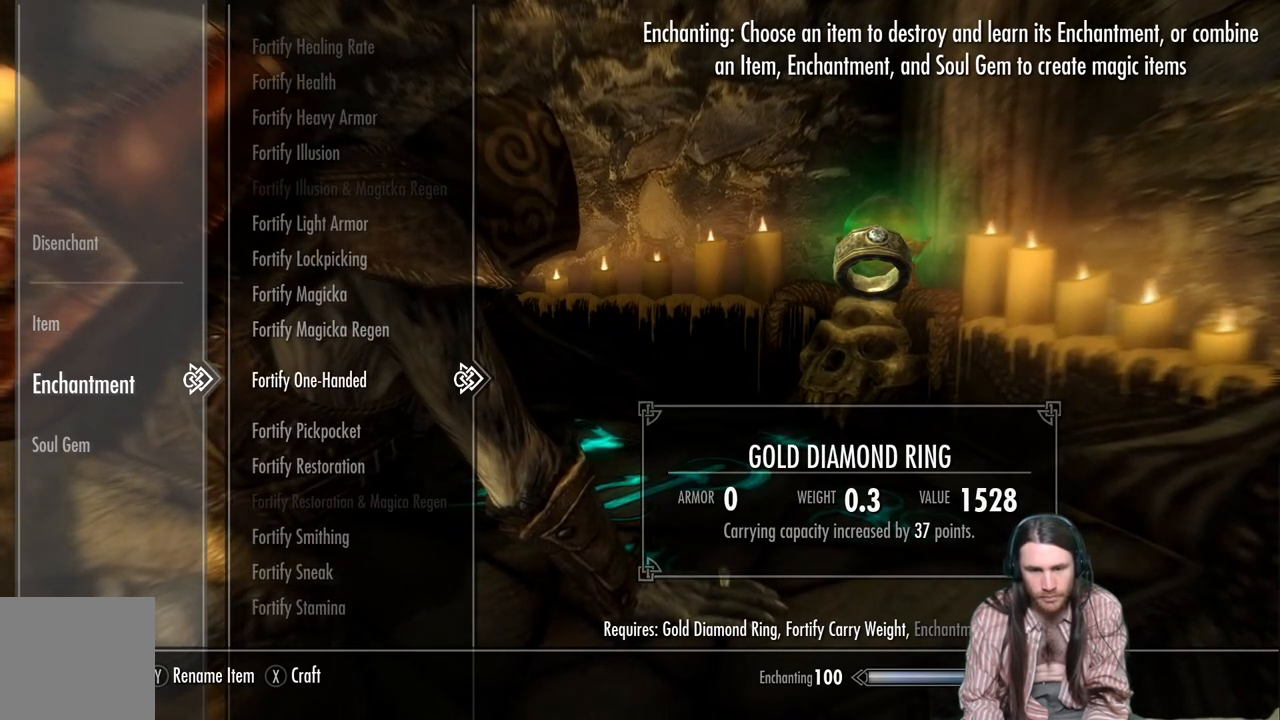
{"buttons": [], "left_stick": "center", "right_stick": "center", "events": []}
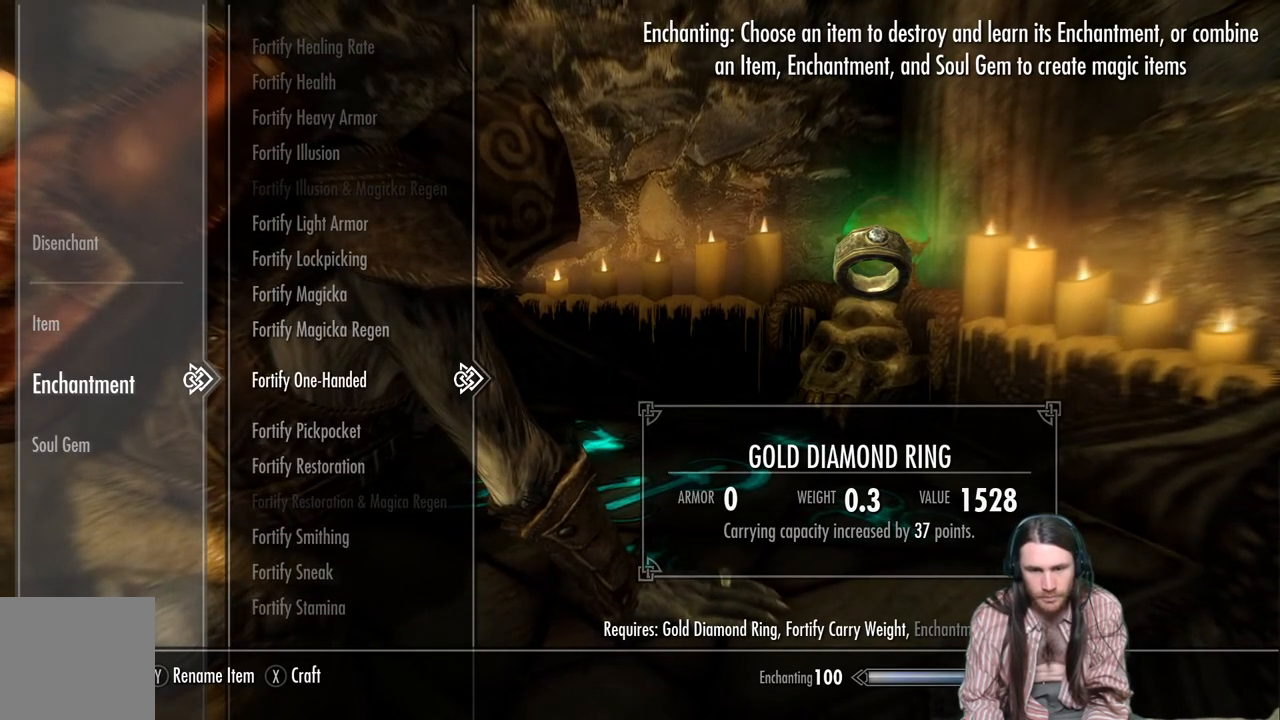
{"buttons": [], "left_stick": "center", "right_stick": "center", "events": []}
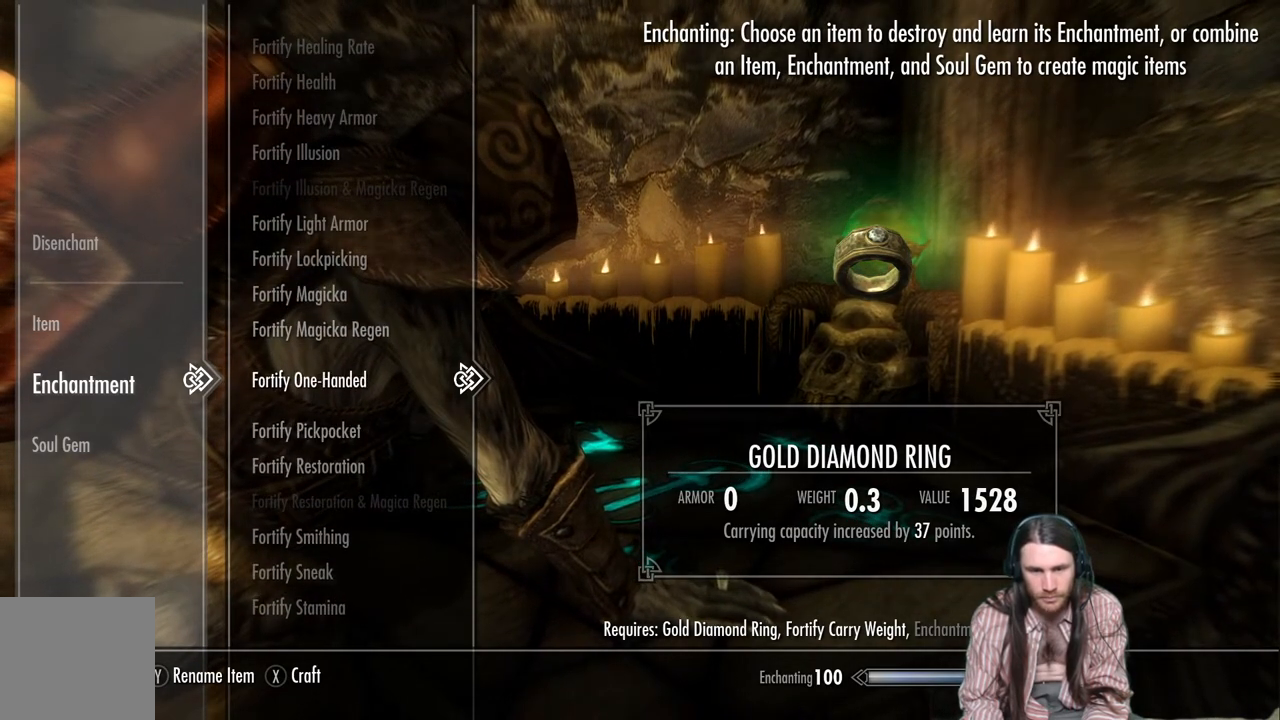
{"buttons": [], "left_stick": "center", "right_stick": "center", "events": []}
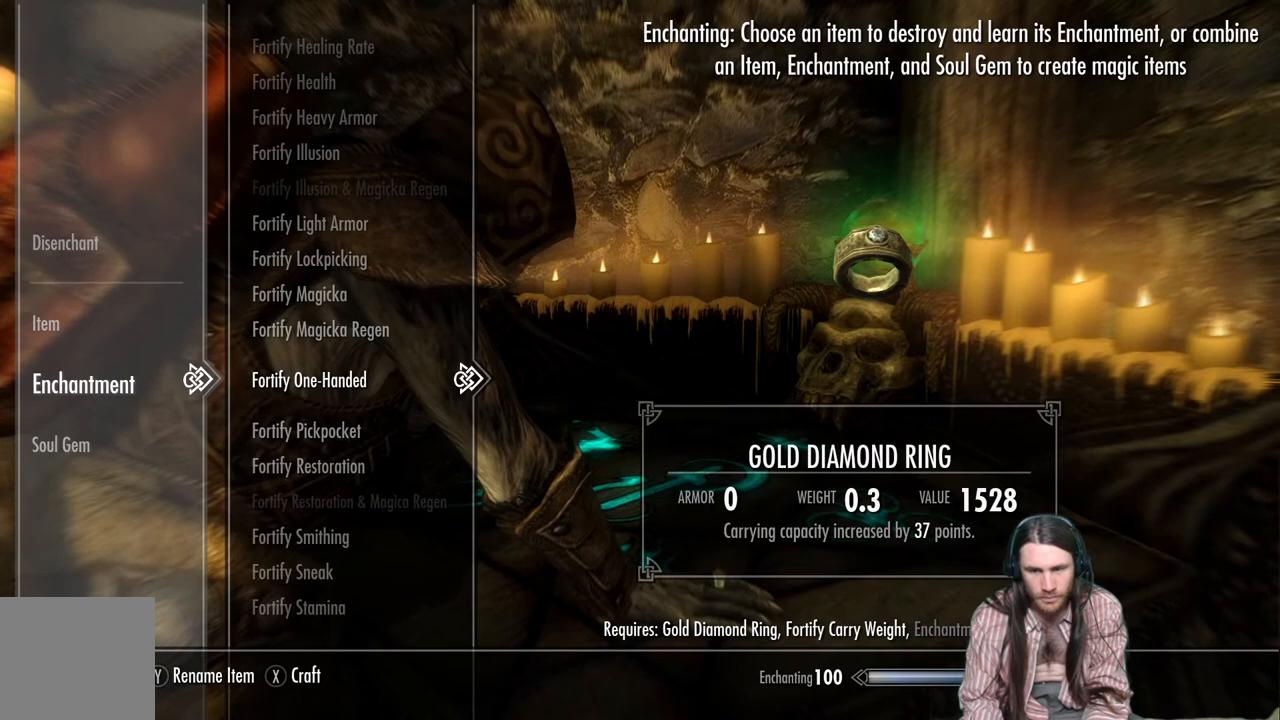
{"buttons": [], "left_stick": "center", "right_stick": "center", "events": []}
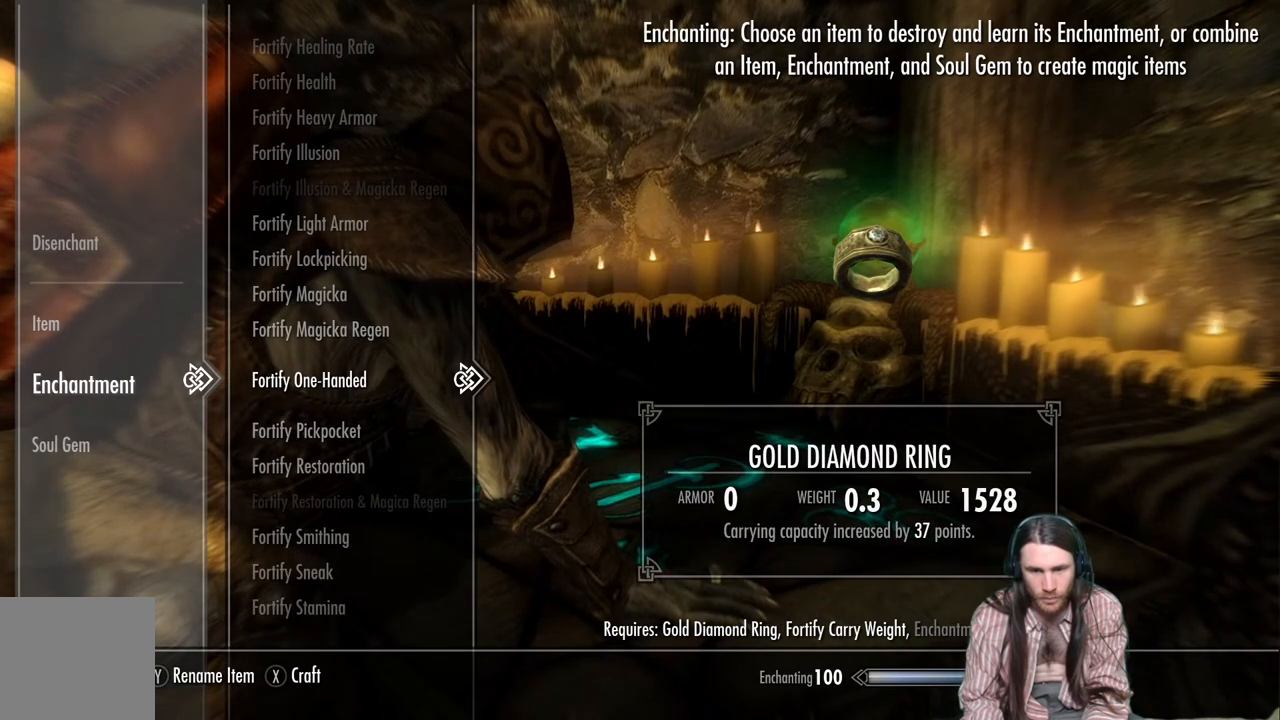
{"buttons": [], "left_stick": "center", "right_stick": "center", "events": []}
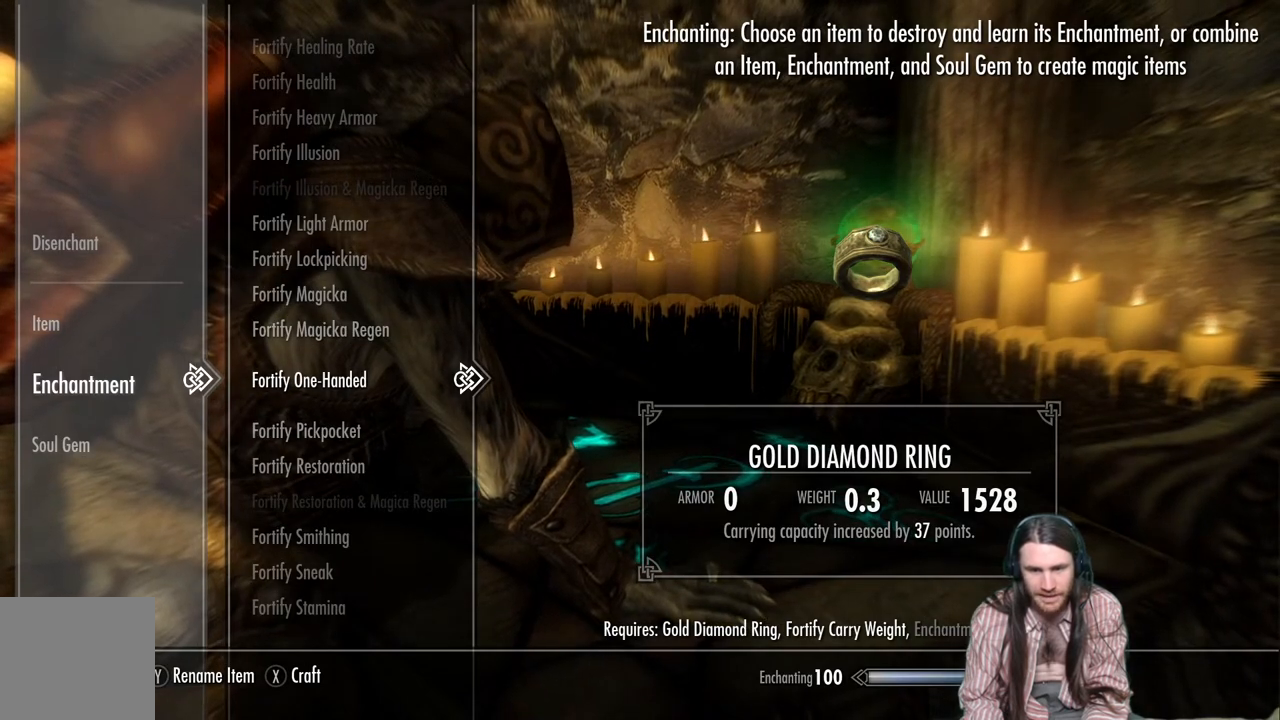
{"buttons": [], "left_stick": "center", "right_stick": "center", "events": []}
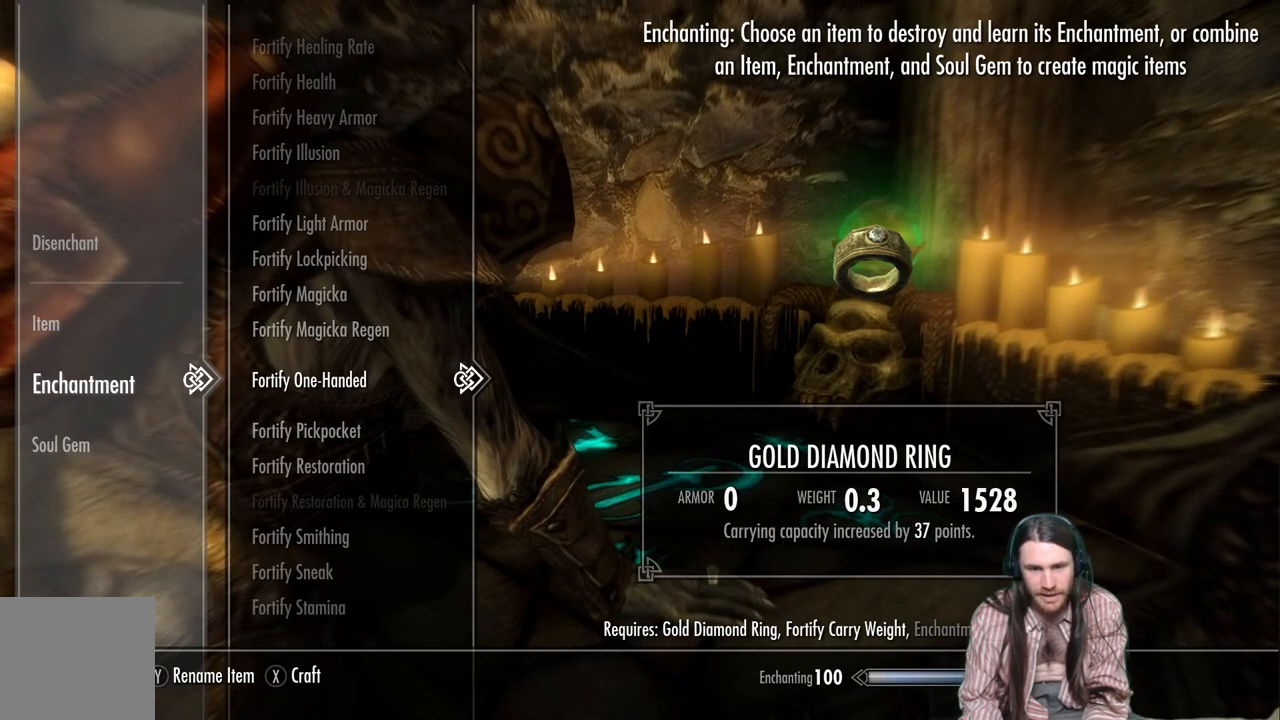
{"buttons": [], "left_stick": "center", "right_stick": "center", "events": [[250, "DPAD_UP", "down"], [333, "DPAD_UP", "up"]]}
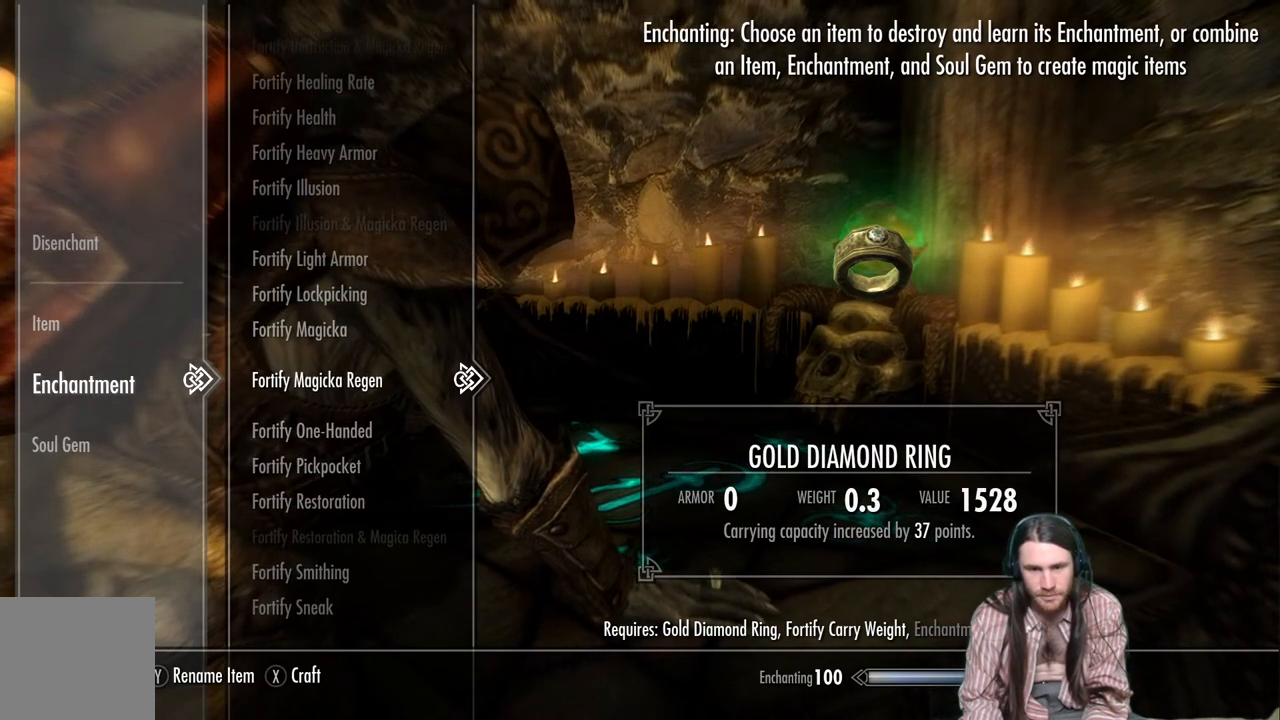
{"buttons": [], "left_stick": "center", "right_stick": "center", "events": [[33, "DPAD_UP", "down"], [150, "DPAD_UP", "up"]]}
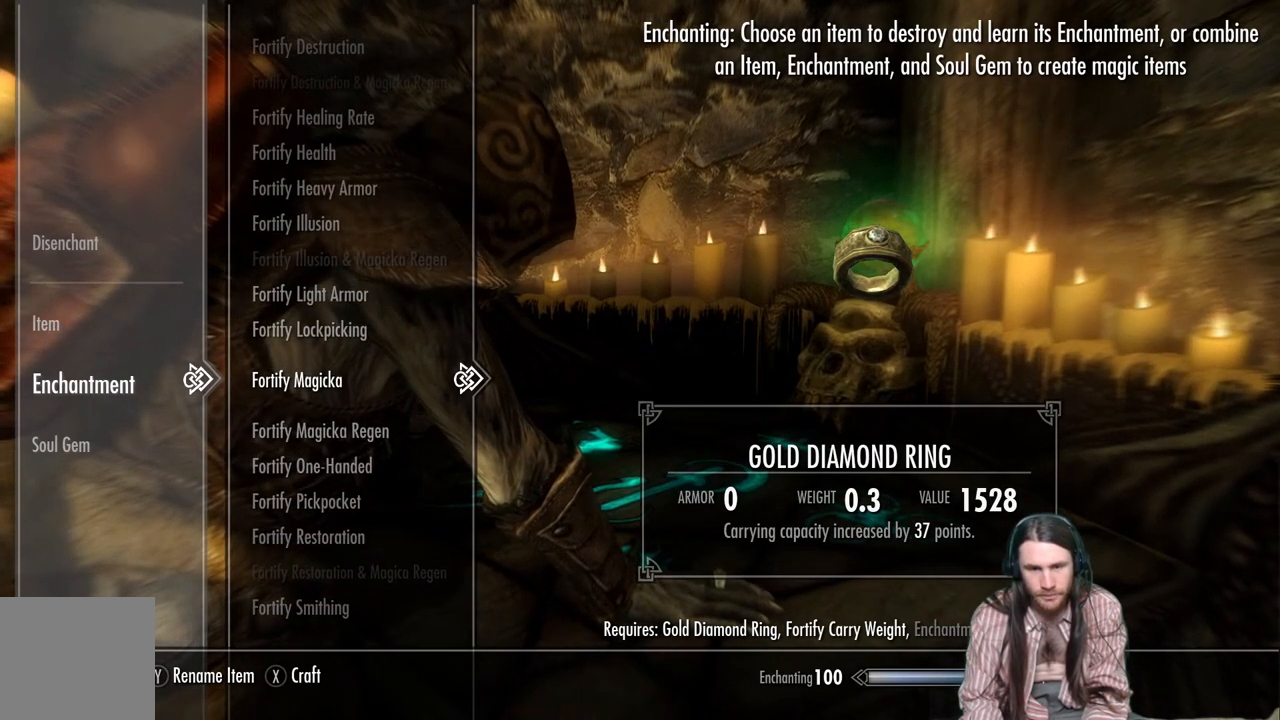
{"buttons": ["DPAD_DOWN"], "left_stick": "center", "right_stick": "center", "events": [[300, "DPAD_DOWN", "down"], [417, "DPAD_DOWN", "up"], [500, "DPAD_DOWN", "down"]]}
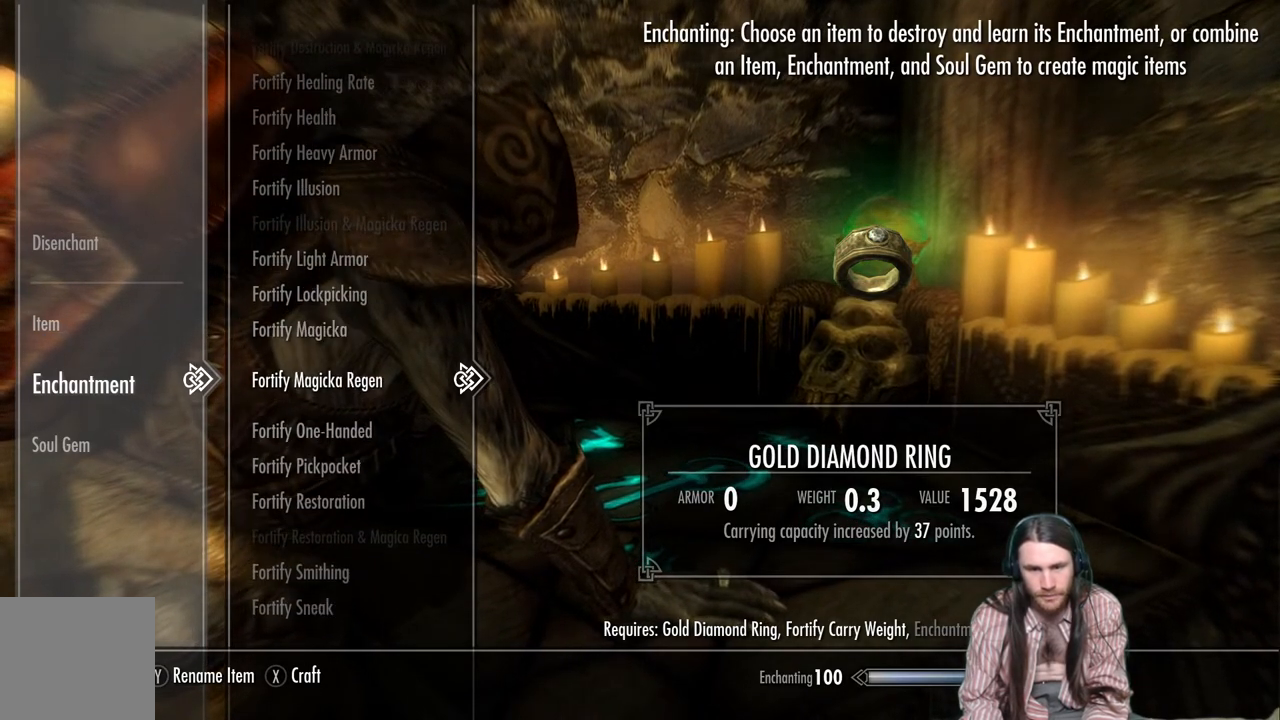
{"buttons": [], "left_stick": "center", "right_stick": "center", "events": [[100, "DPAD_DOWN", "up"]]}